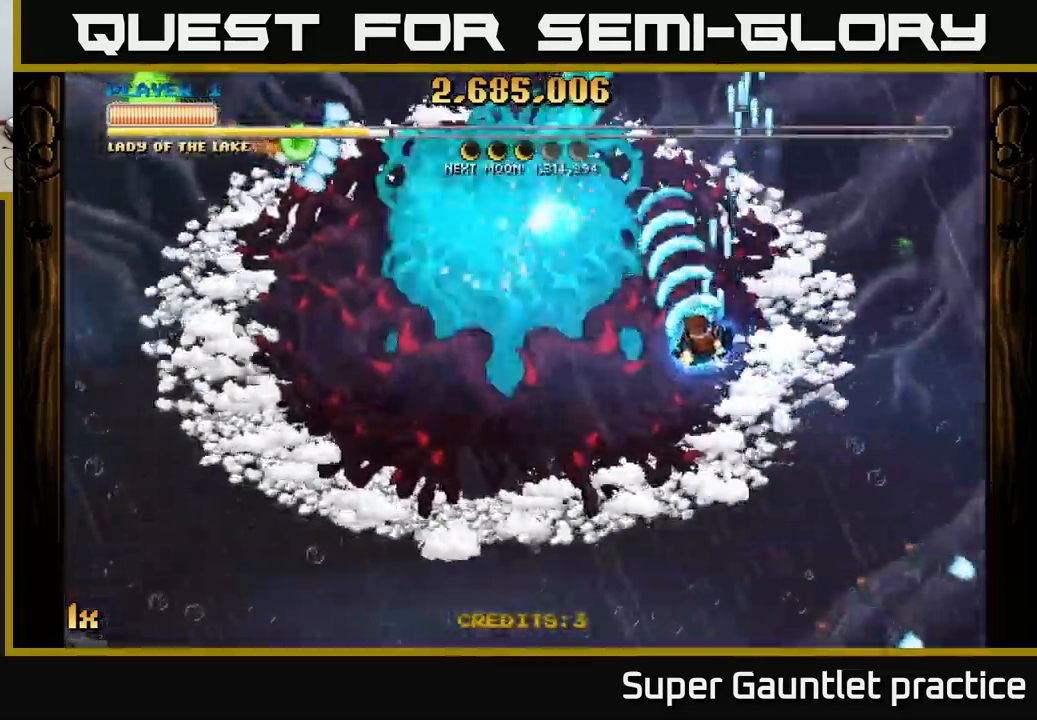
Gameplay with a controller (Xbox layout); each line is a JSON object with the inputs held at the frame after it. "events" lists button and stick changes between this image and that frame as [ms after this image, input, new state], when the widget could be followed in between. Not read: right_stick.
{"buttons": ["A"], "left_stick": "down-left", "events": []}
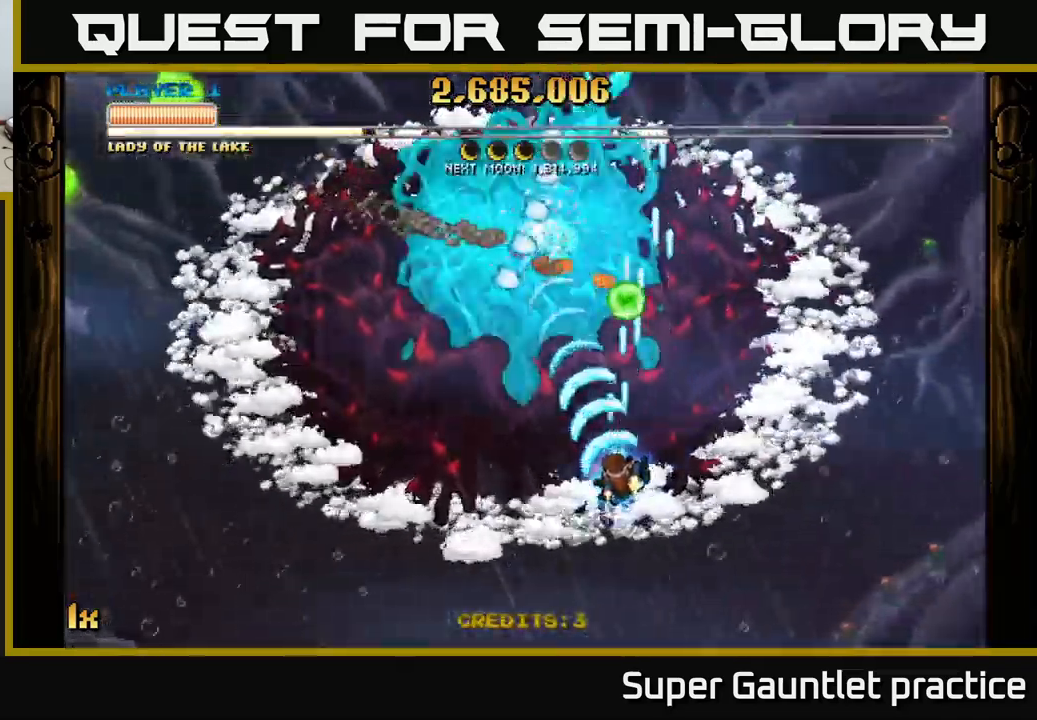
{"buttons": ["A"], "left_stick": "down-left", "events": [[134, "left_stick", "up"], [150, "X", "down"], [250, "X", "up"], [300, "left_stick", "down-left"]]}
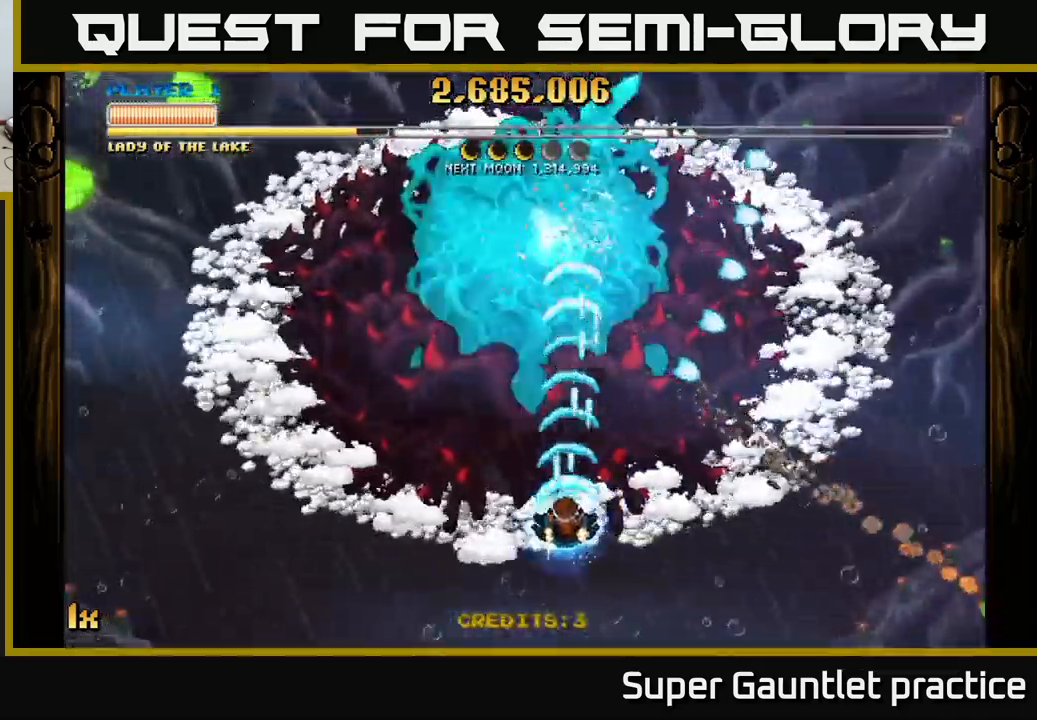
{"buttons": ["A"], "left_stick": "center", "events": [[217, "left_stick", "center"], [300, "left_stick", "left"], [367, "left_stick", "center"]]}
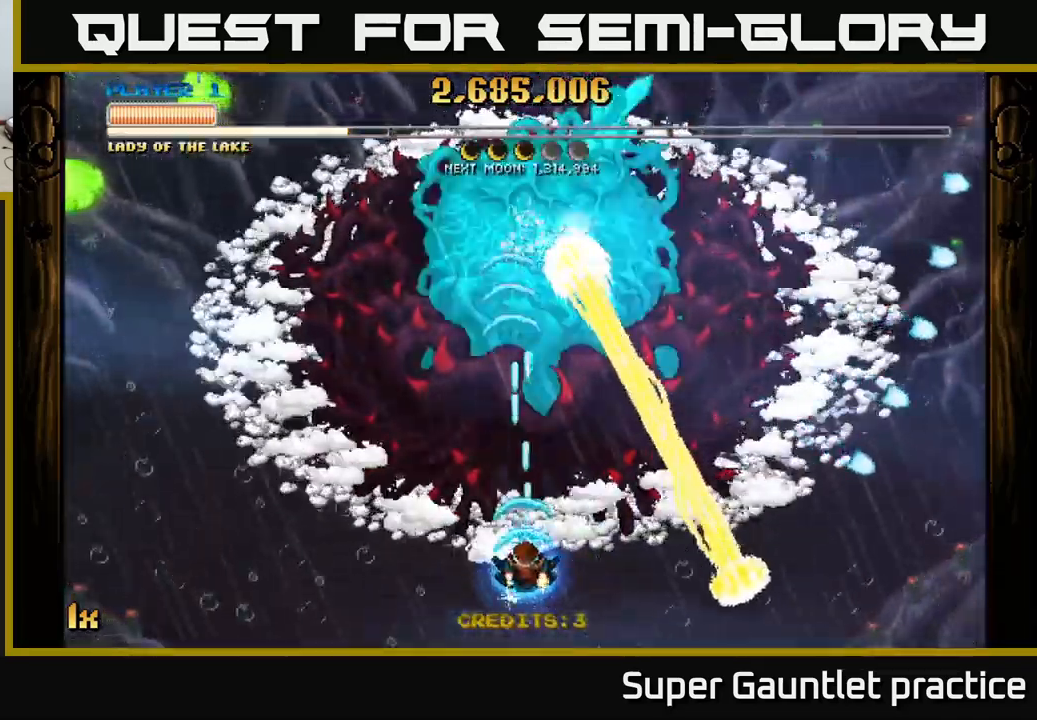
{"buttons": ["A"], "left_stick": "center", "events": [[84, "left_stick", "up"], [167, "X", "down"], [184, "left_stick", "up-left"], [250, "X", "up"], [450, "left_stick", "center"]]}
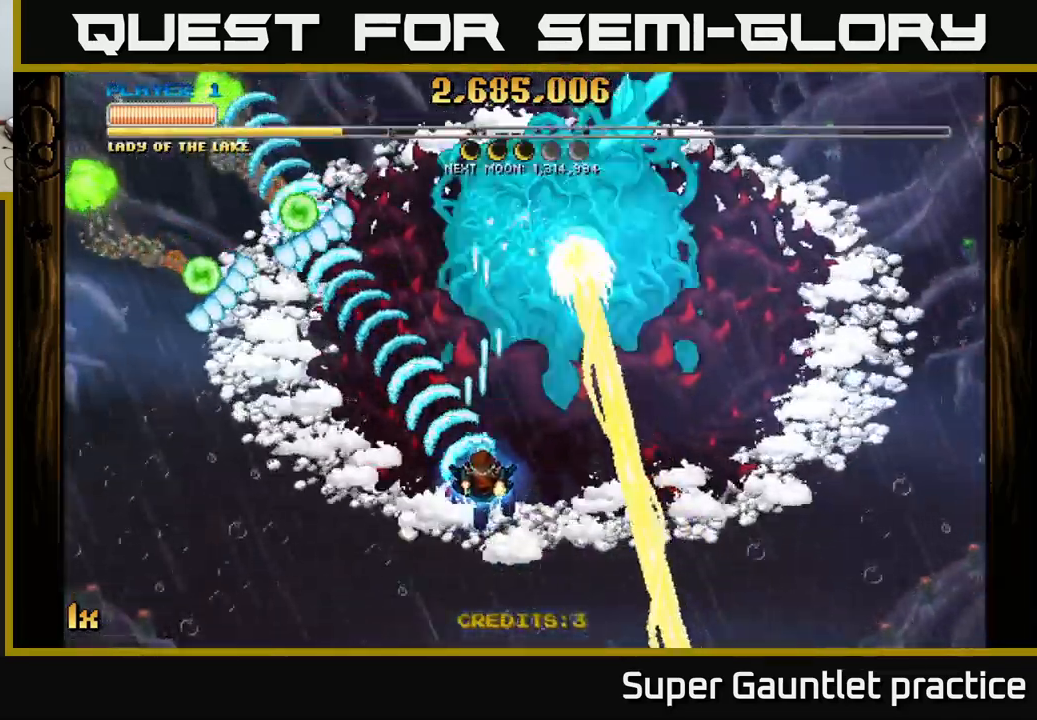
{"buttons": ["A"], "left_stick": "left", "events": [[34, "left_stick", "down-left"], [434, "left_stick", "left"]]}
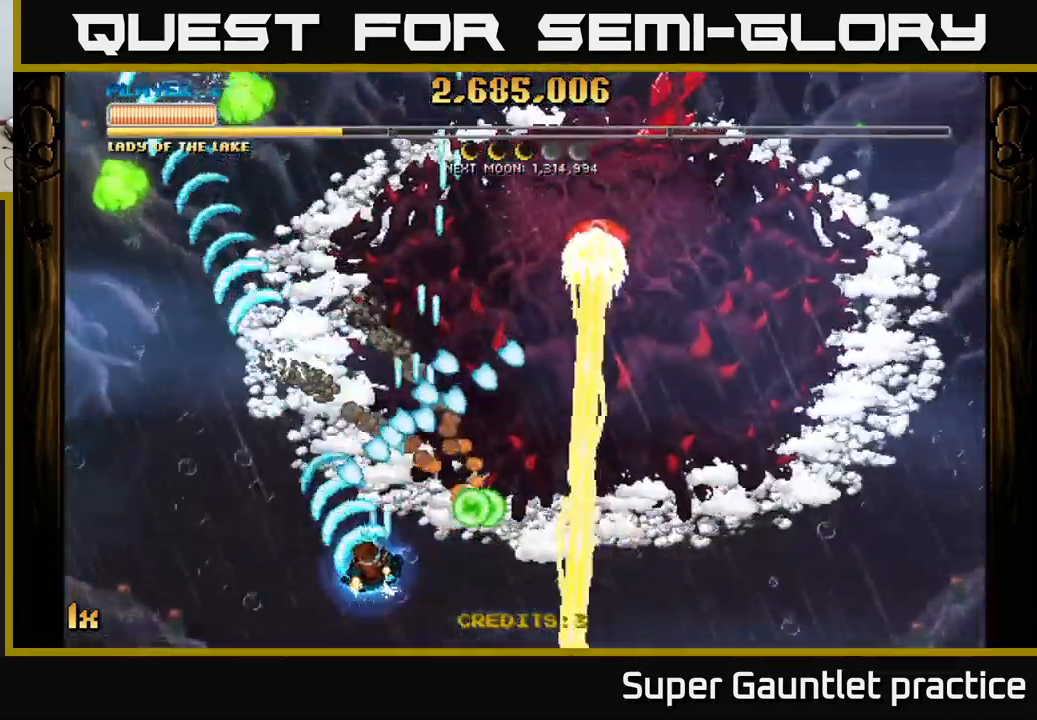
{"buttons": ["A"], "left_stick": "up-left", "events": [[84, "left_stick", "up-left"], [184, "left_stick", "up"], [367, "left_stick", "up-left"]]}
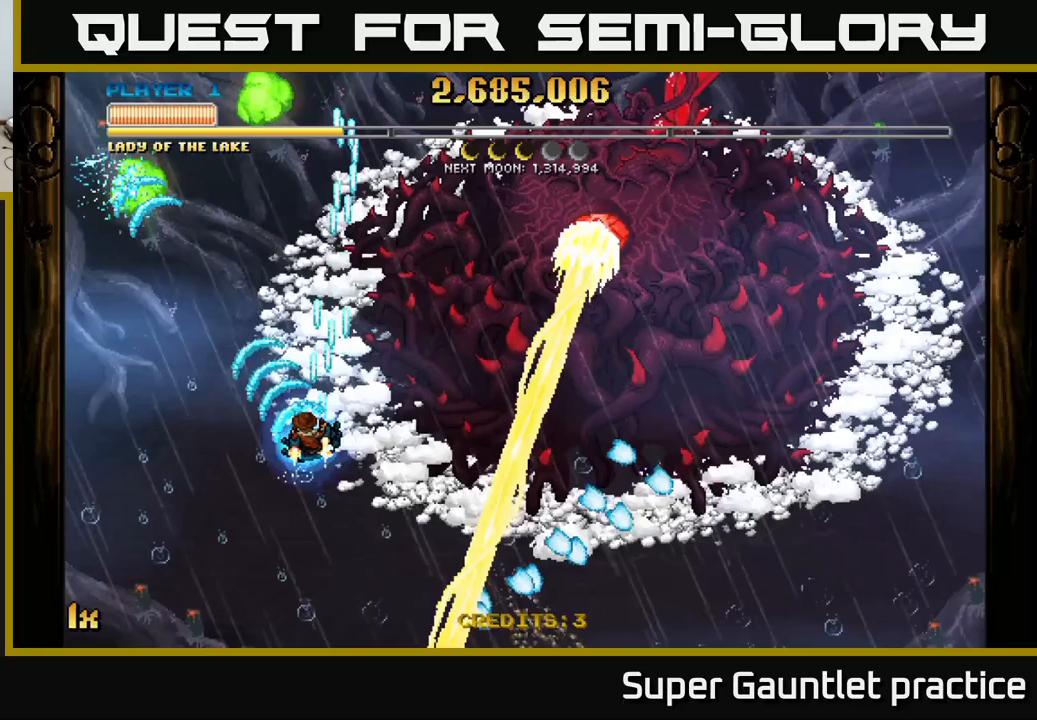
{"buttons": ["A"], "left_stick": "down", "events": [[133, "left_stick", "up"], [217, "X", "down"], [300, "X", "up"], [450, "left_stick", "down"]]}
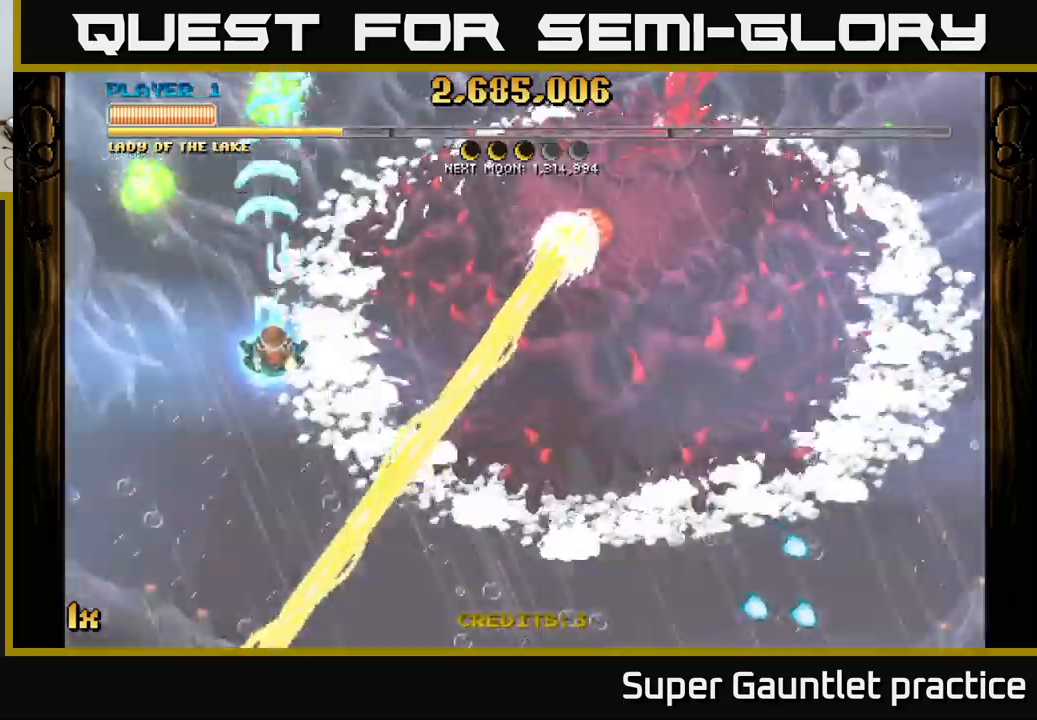
{"buttons": ["A"], "left_stick": "left", "events": [[17, "left_stick", "down-right"], [117, "left_stick", "left"]]}
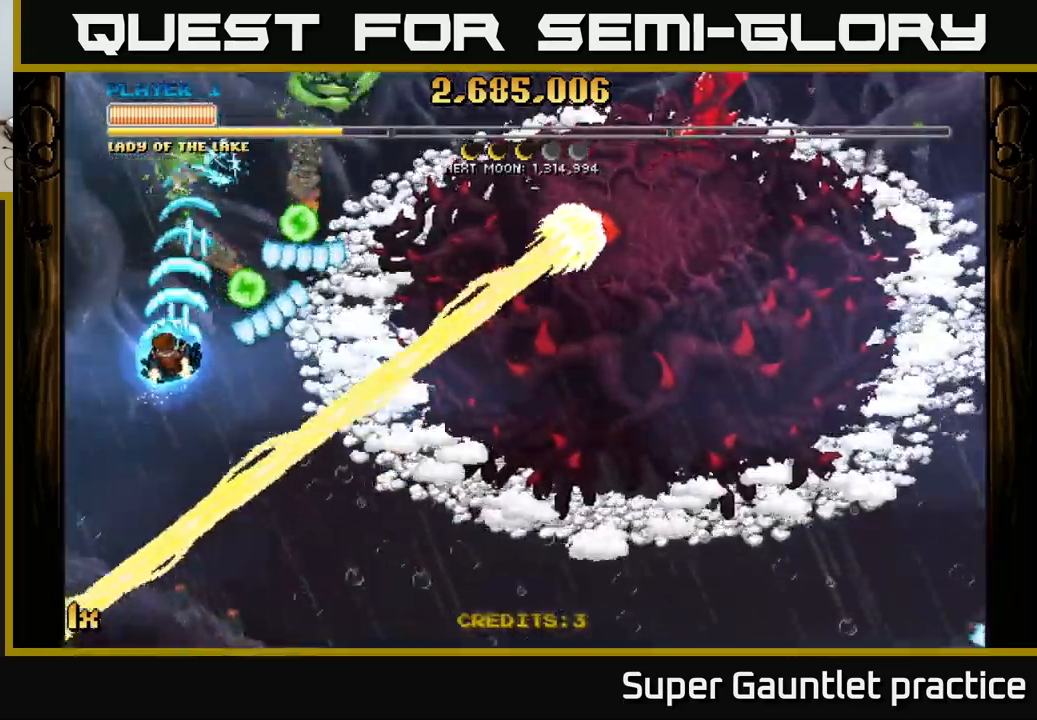
{"buttons": ["A"], "left_stick": "up", "events": [[17, "left_stick", "up-left"], [217, "left_stick", "right"], [233, "X", "down"], [367, "X", "up"], [483, "left_stick", "up"]]}
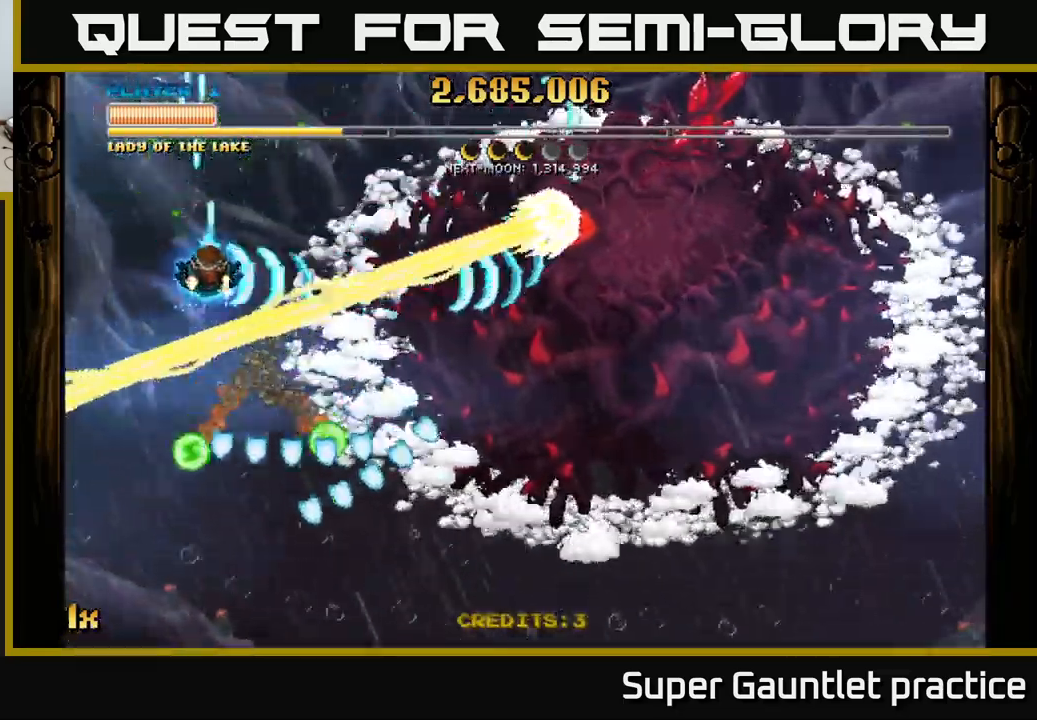
{"buttons": ["A"], "left_stick": "right", "events": [[383, "left_stick", "right"]]}
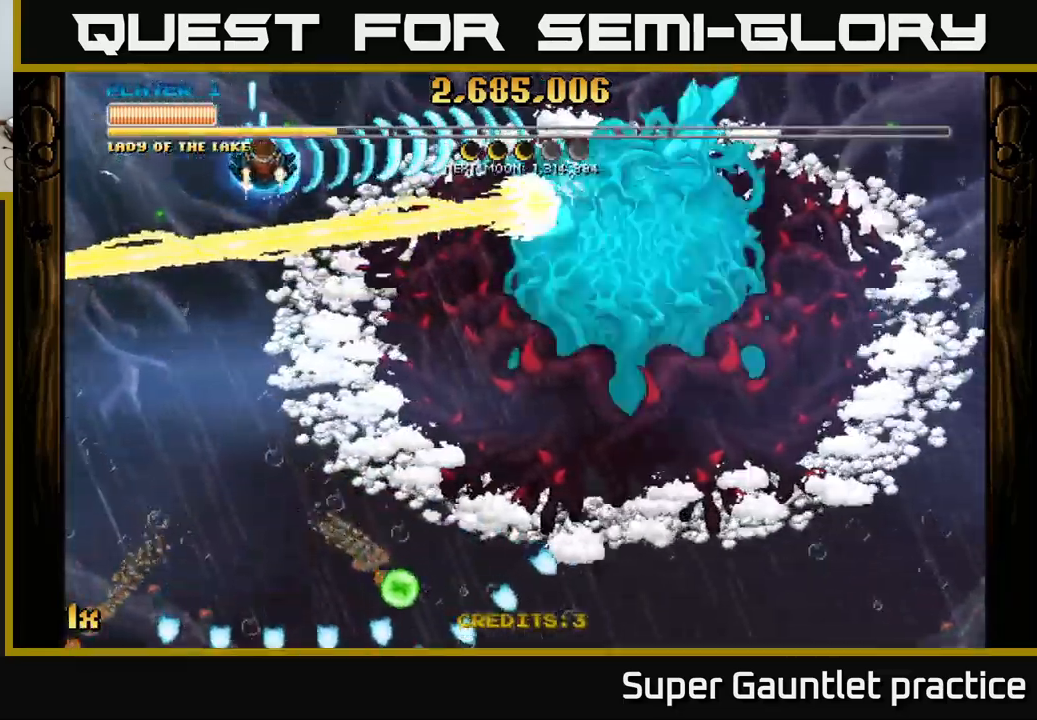
{"buttons": ["A"], "left_stick": "down", "events": [[33, "left_stick", "up-right"], [183, "left_stick", "center"], [300, "left_stick", "down"]]}
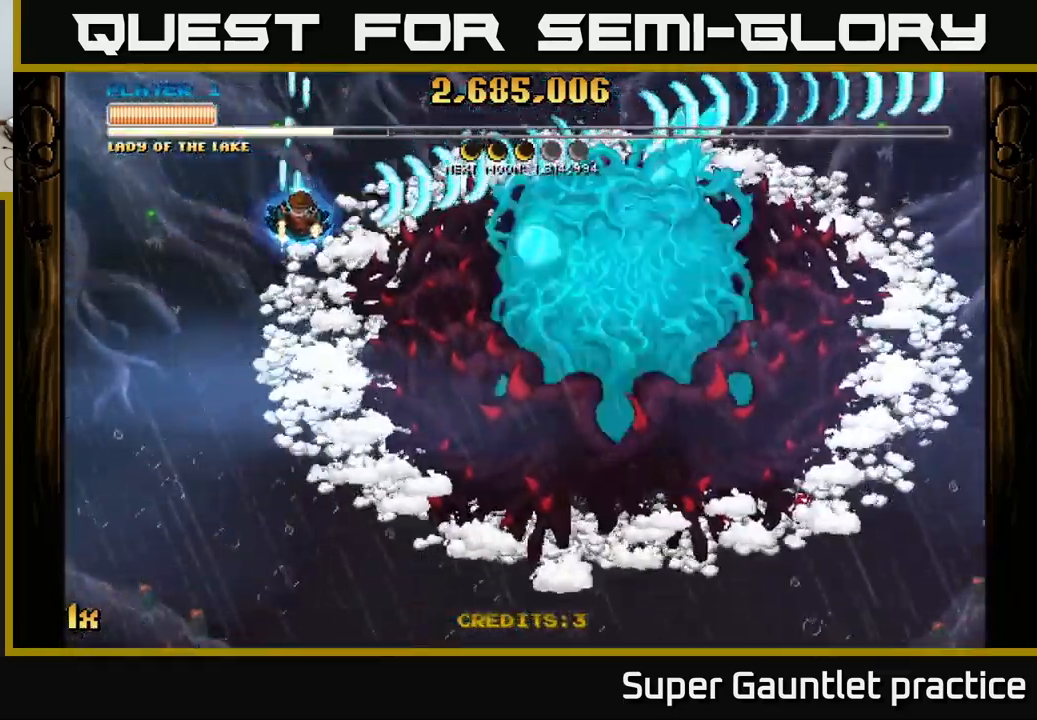
{"buttons": ["A"], "left_stick": "down-right", "events": [[383, "left_stick", "down-right"]]}
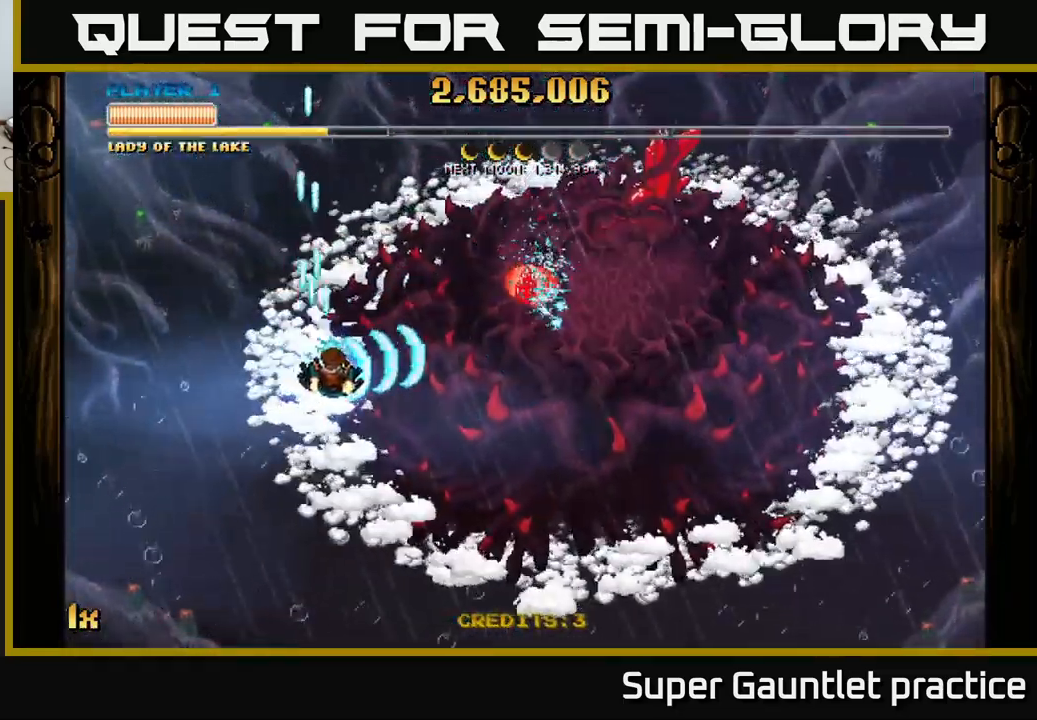
{"buttons": ["A"], "left_stick": "down-right", "events": [[83, "left_stick", "up-right"], [100, "X", "down"], [167, "X", "up"], [217, "left_stick", "down-right"]]}
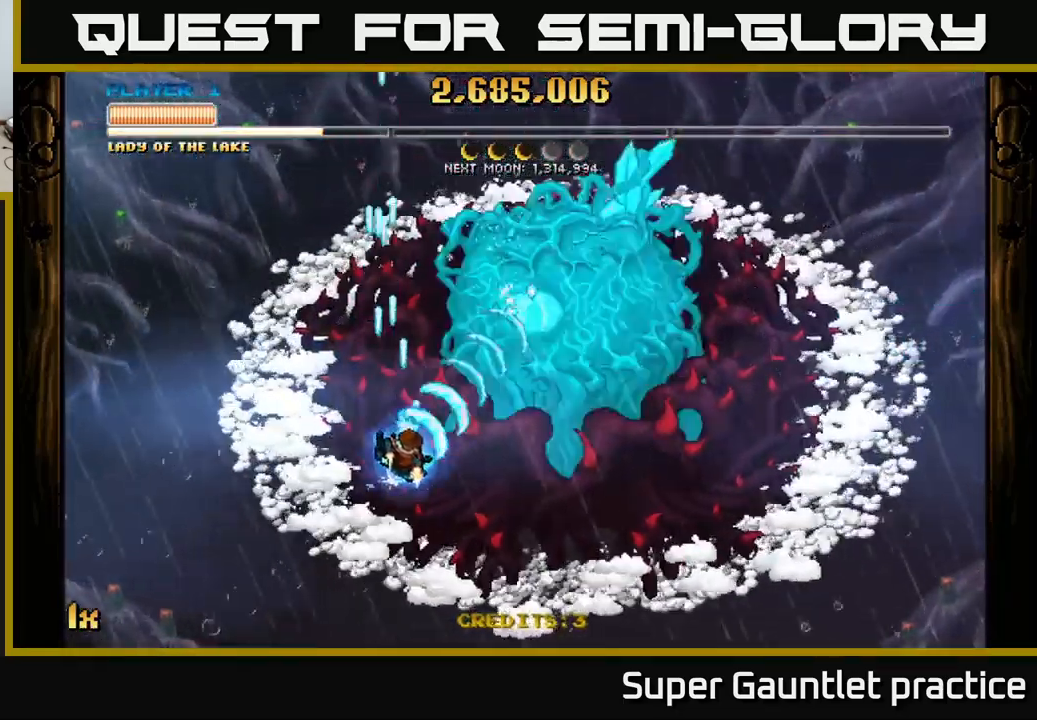
{"buttons": ["A", "X"], "left_stick": "up", "events": [[400, "A", "up"], [400, "left_stick", "up-right"], [417, "A", "down"], [483, "X", "down"], [483, "left_stick", "up"]]}
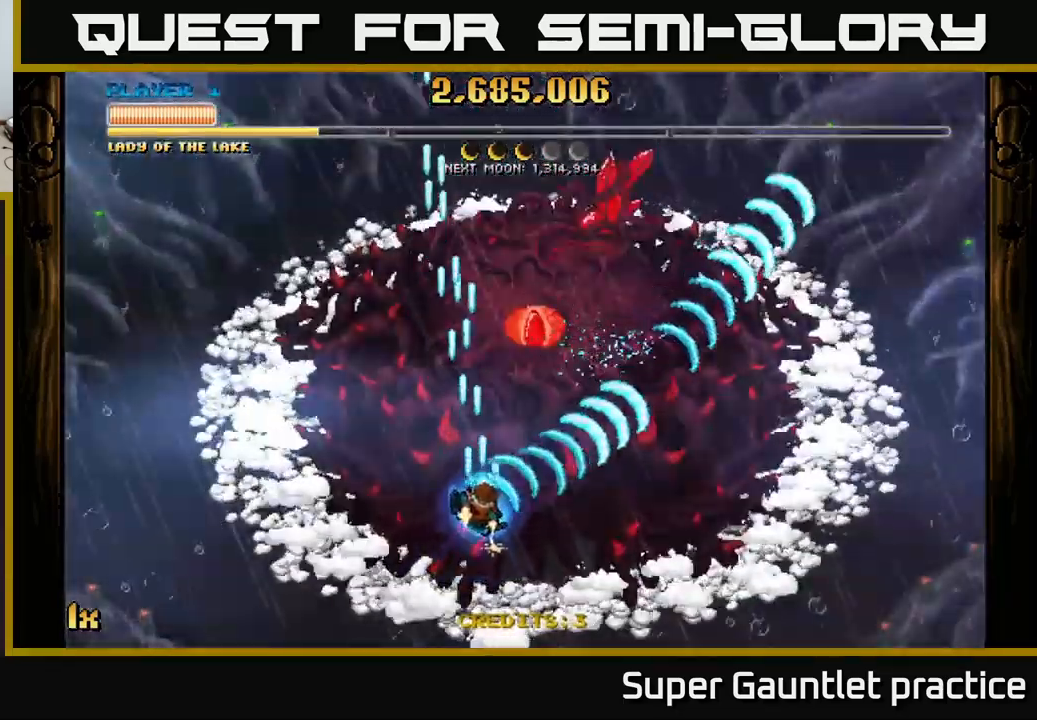
{"buttons": ["A"], "left_stick": "down-right", "events": [[133, "X", "up"], [217, "left_stick", "down"], [483, "left_stick", "down-right"]]}
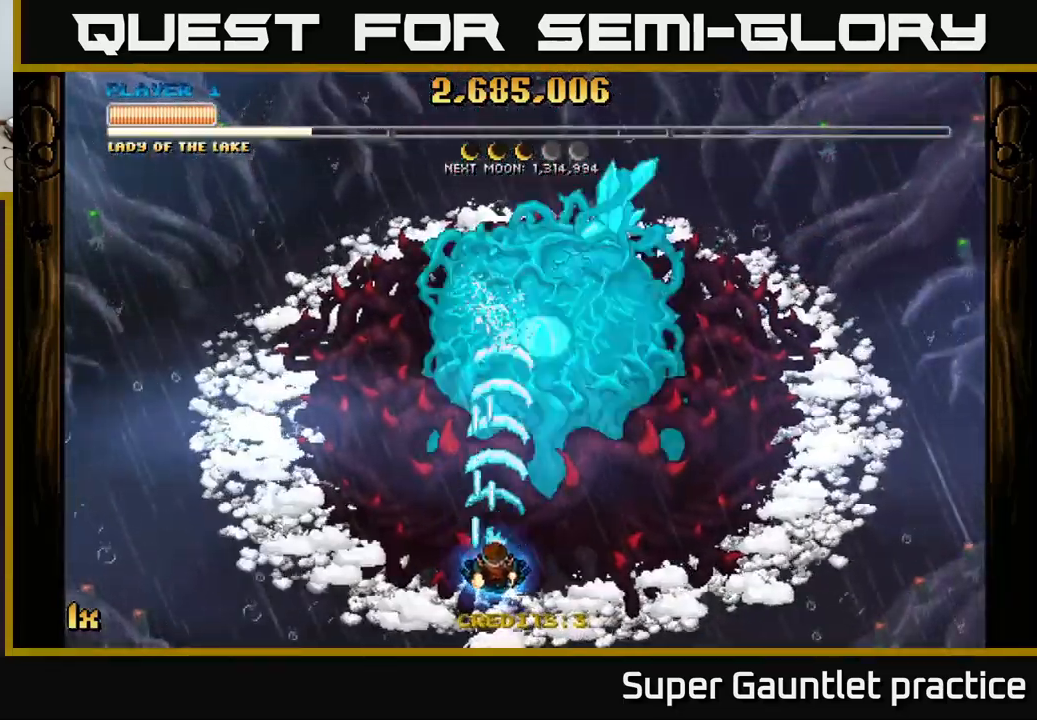
{"buttons": ["A"], "left_stick": "center", "events": [[200, "left_stick", "center"]]}
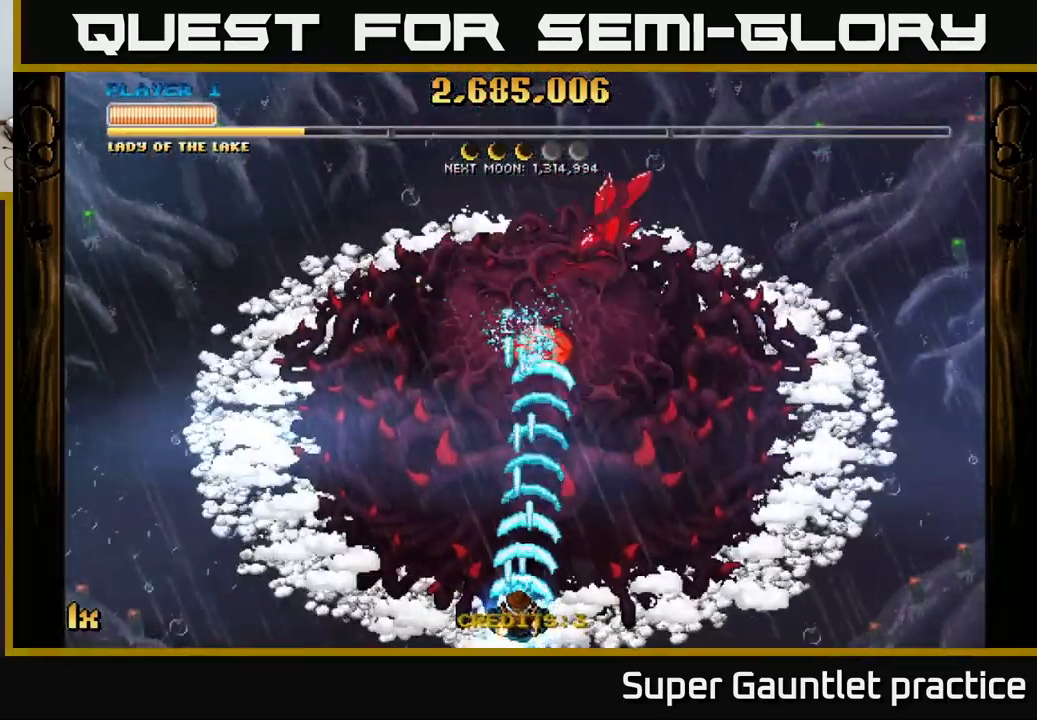
{"buttons": ["A"], "left_stick": "center", "events": []}
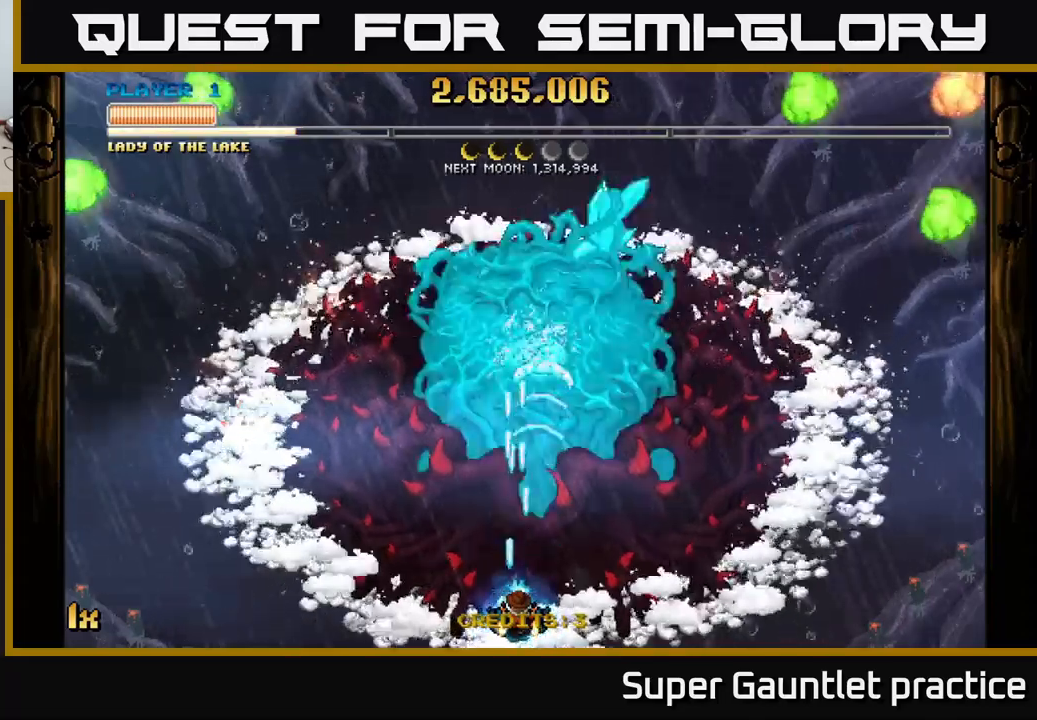
{"buttons": ["A"], "left_stick": "up-right", "events": [[433, "left_stick", "up-right"]]}
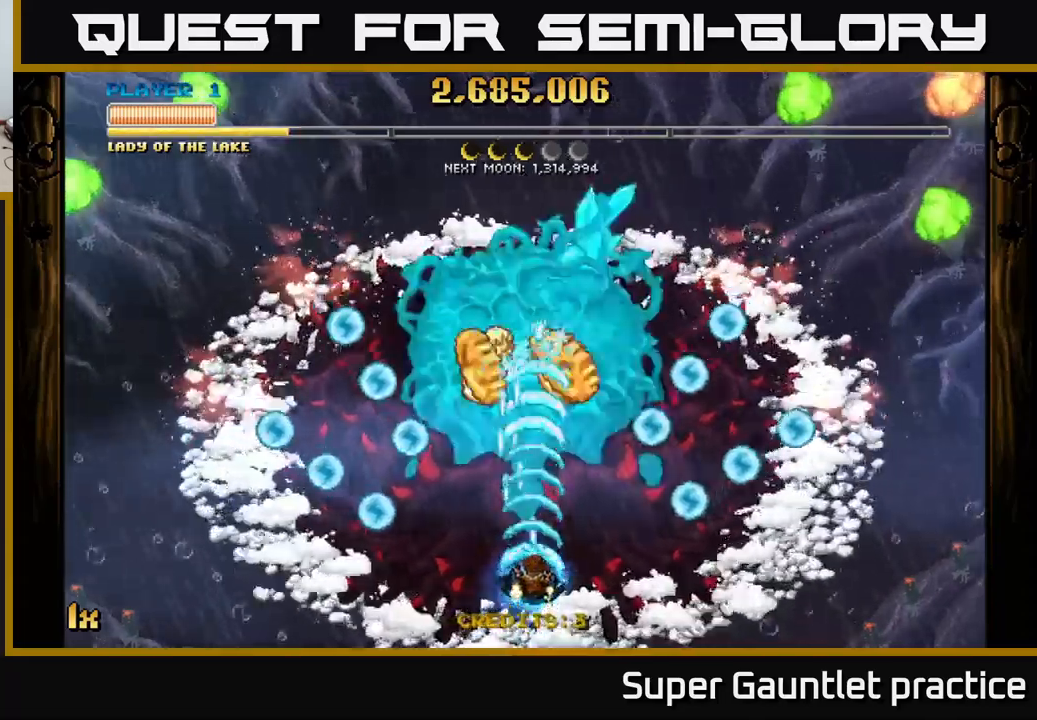
{"buttons": ["A"], "left_stick": "center", "events": [[50, "left_stick", "up"], [350, "left_stick", "center"]]}
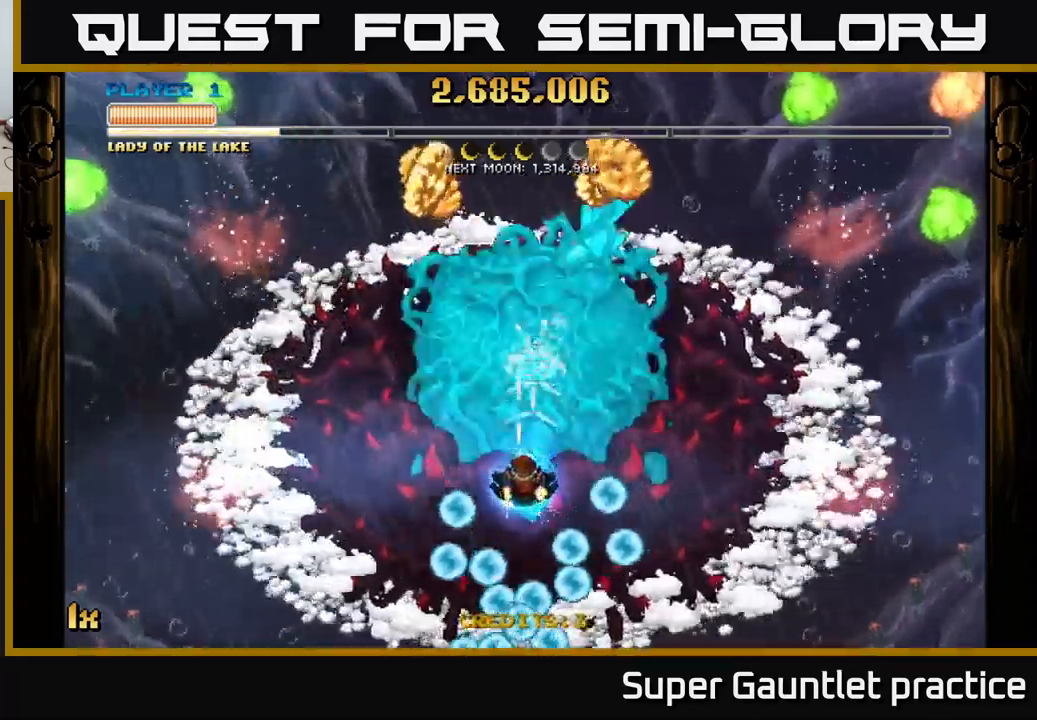
{"buttons": ["A"], "left_stick": "down", "events": [[500, "left_stick", "down"]]}
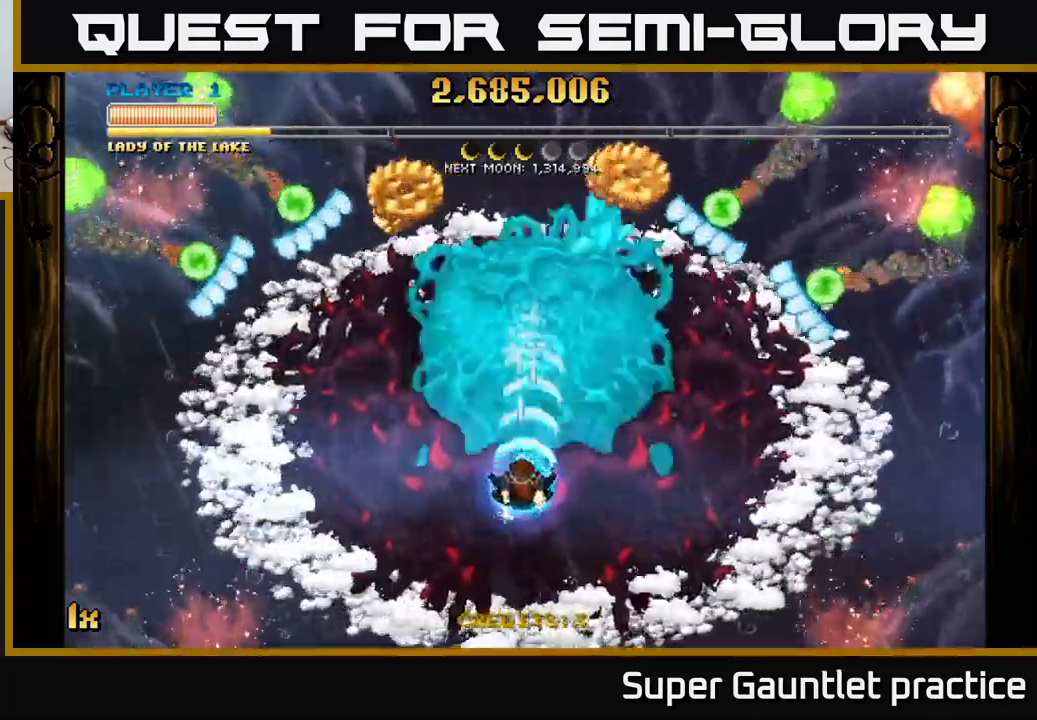
{"buttons": ["A", "L1"], "left_stick": "down", "events": [[500, "L1", "down"]]}
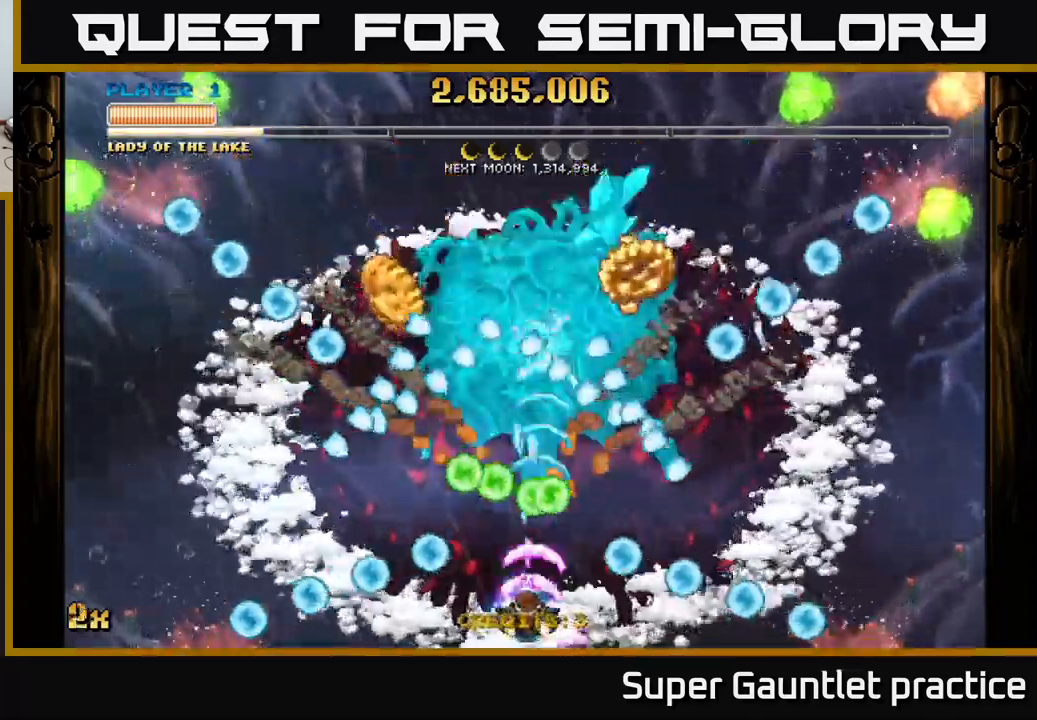
{"buttons": ["A"], "left_stick": "up-left", "events": [[33, "left_stick", "up"], [133, "L1", "up"], [250, "left_stick", "up-left"]]}
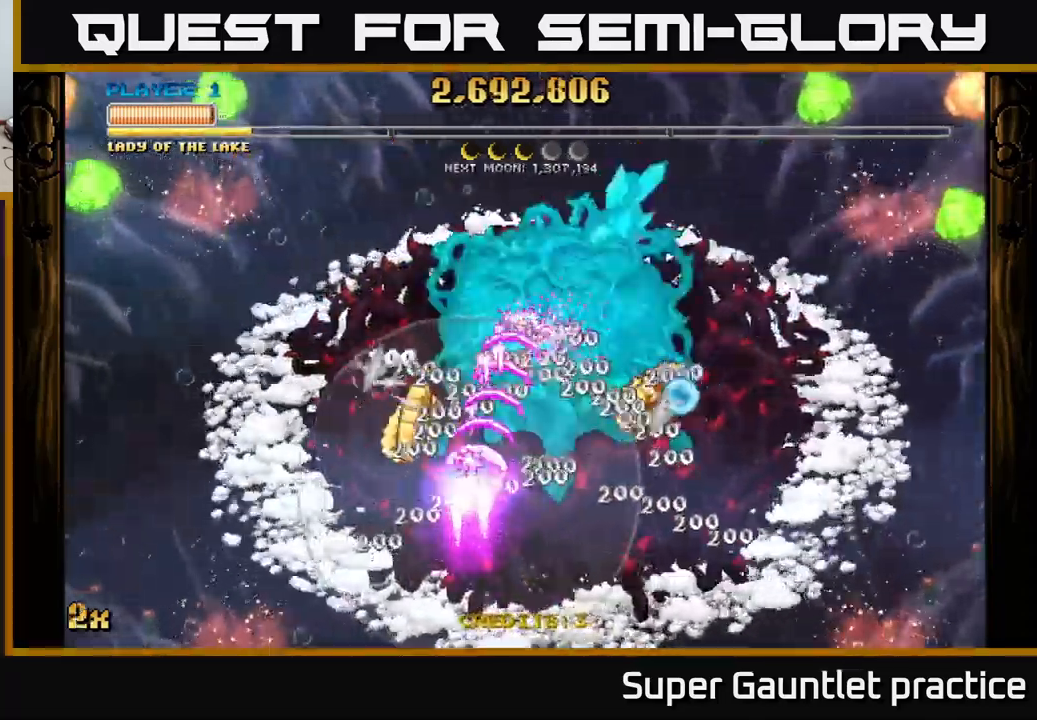
{"buttons": ["A"], "left_stick": "down-right", "events": [[183, "left_stick", "down-right"]]}
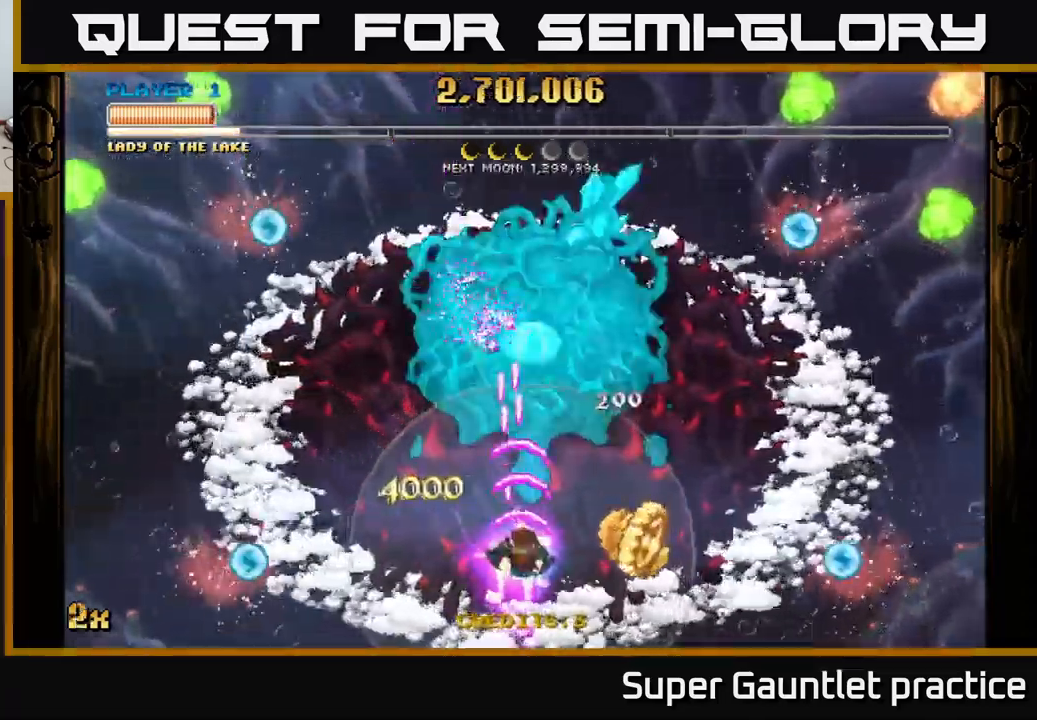
{"buttons": ["A"], "left_stick": "up-left", "events": [[300, "left_stick", "up-left"]]}
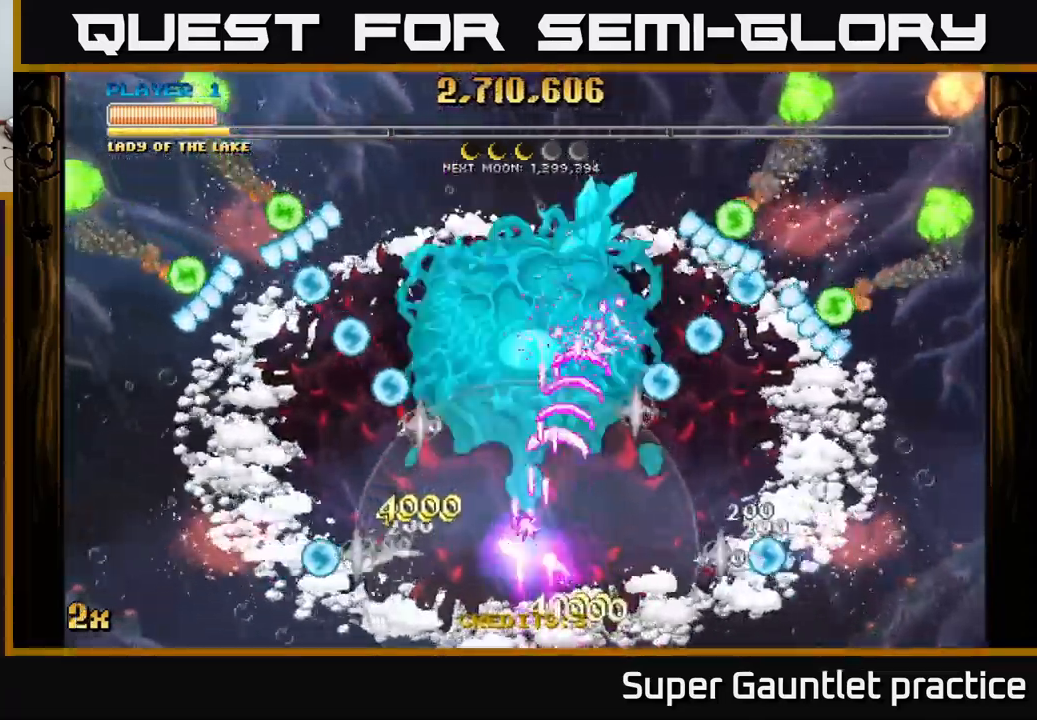
{"buttons": ["A"], "left_stick": "up-left", "events": [[83, "left_stick", "up"], [250, "left_stick", "left"], [317, "left_stick", "down"], [467, "left_stick", "up-left"]]}
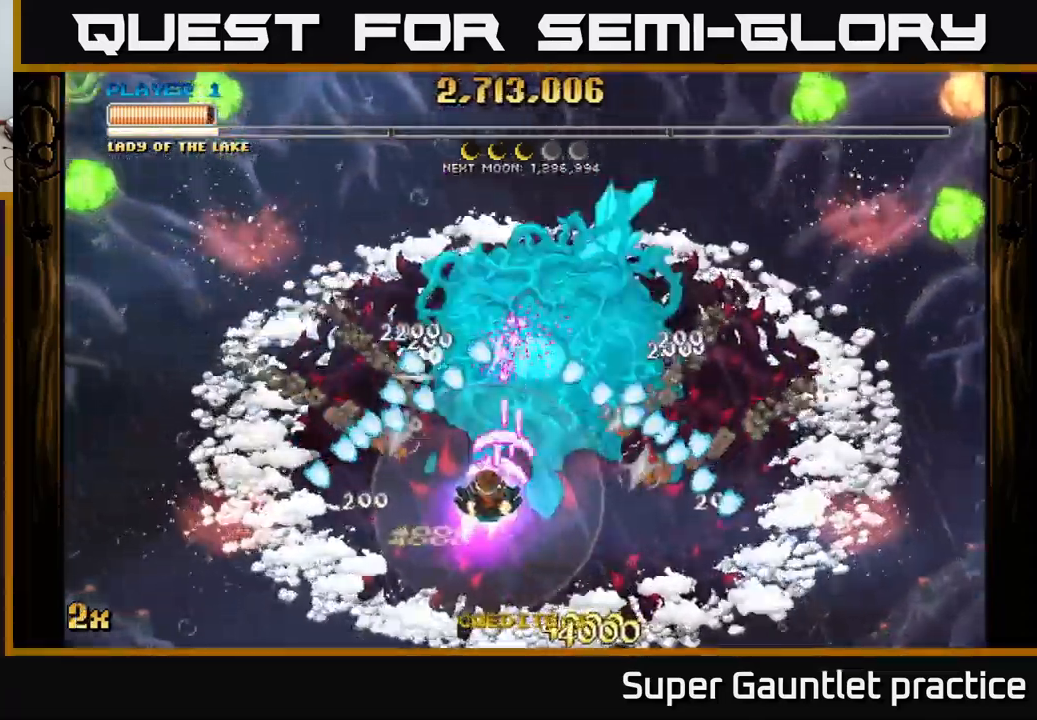
{"buttons": ["A"], "left_stick": "up", "events": [[133, "left_stick", "right"], [267, "left_stick", "left"], [500, "left_stick", "up"]]}
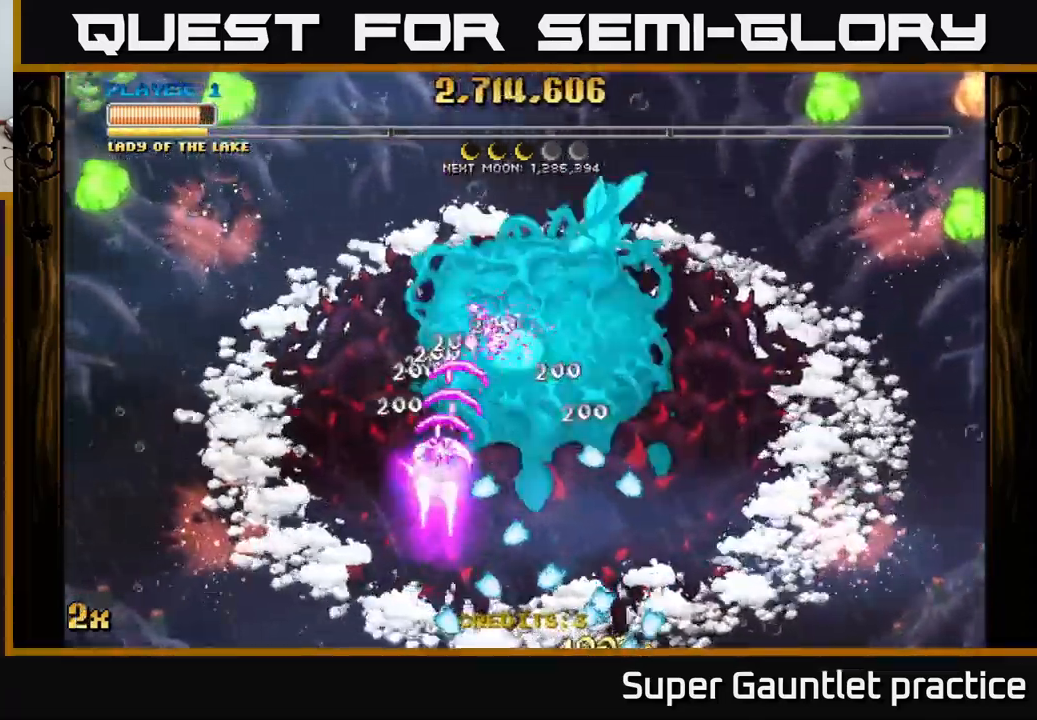
{"buttons": ["A"], "left_stick": "down", "events": [[50, "left_stick", "up-right"], [200, "left_stick", "down"], [317, "left_stick", "down-left"], [450, "left_stick", "down"]]}
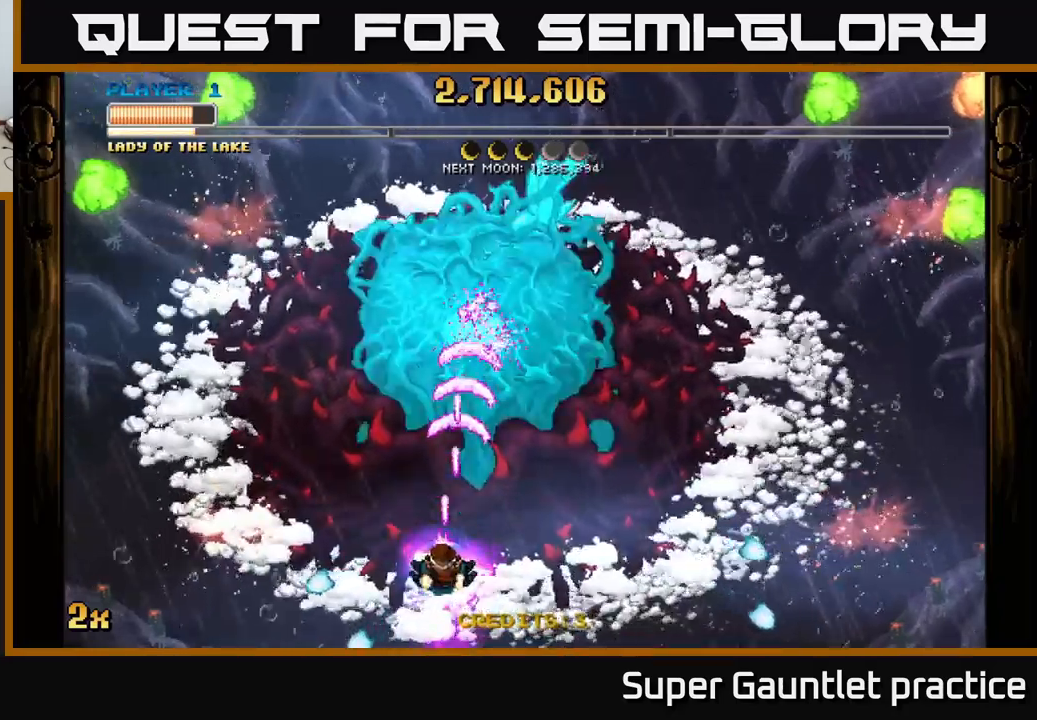
{"buttons": ["A"], "left_stick": "down-left", "events": [[117, "left_stick", "down-left"], [217, "left_stick", "center"], [384, "left_stick", "down-left"]]}
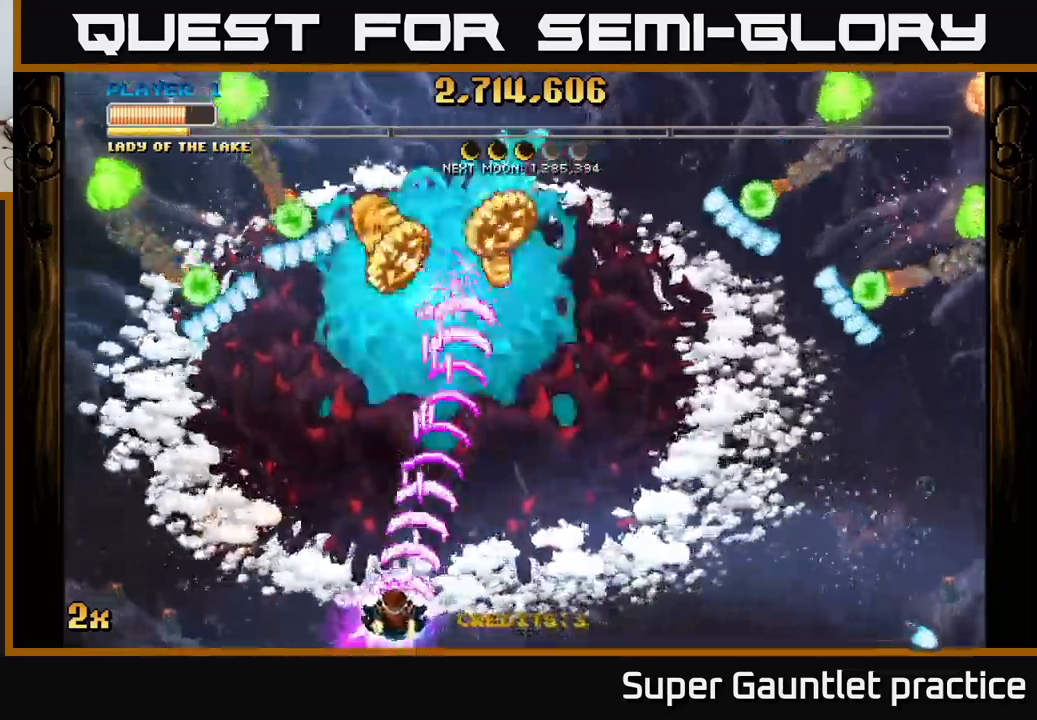
{"buttons": ["A"], "left_stick": "left", "events": [[50, "left_stick", "center"], [150, "left_stick", "left"], [300, "left_stick", "center"], [400, "left_stick", "left"]]}